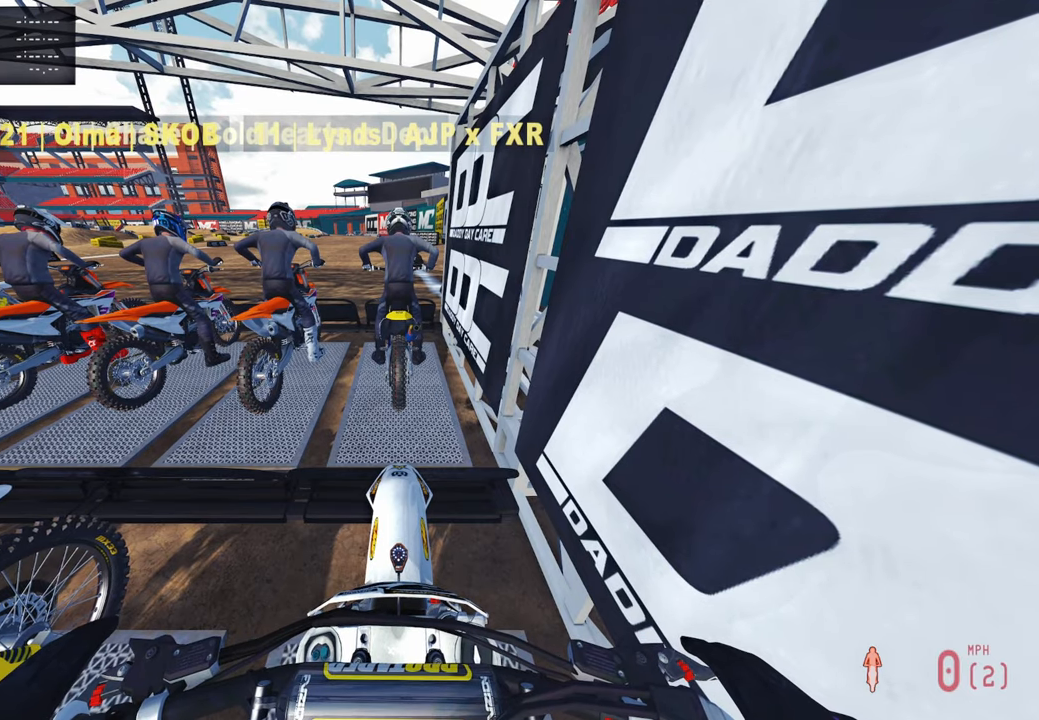
Gameplay with a controller (PlayStation layout); each line is a JSON object with the inputs held at the frame after it. "events" lists button and stick changes between this image and that frame as [ms after this image, input, new state], when the widget could be followed in between.
{"buttons": ["CIRCLE", "R2", "DPAD_UP"], "left_stick": "center", "right_stick": "up", "events": []}
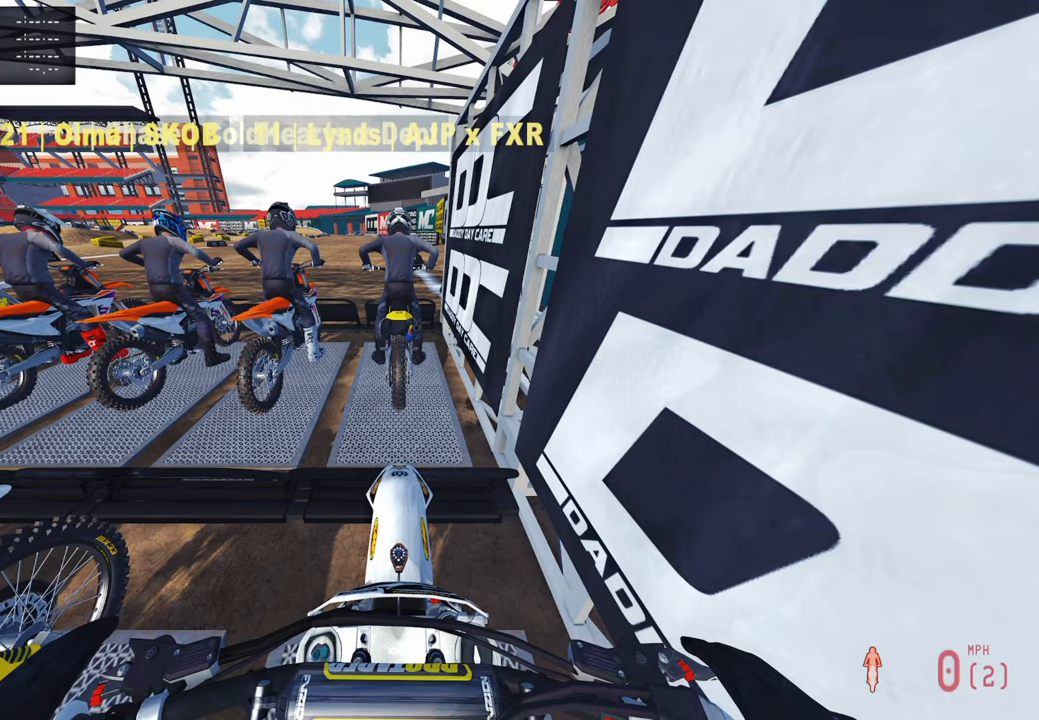
{"buttons": ["CIRCLE", "R2", "DPAD_UP"], "left_stick": "center", "right_stick": "up", "events": []}
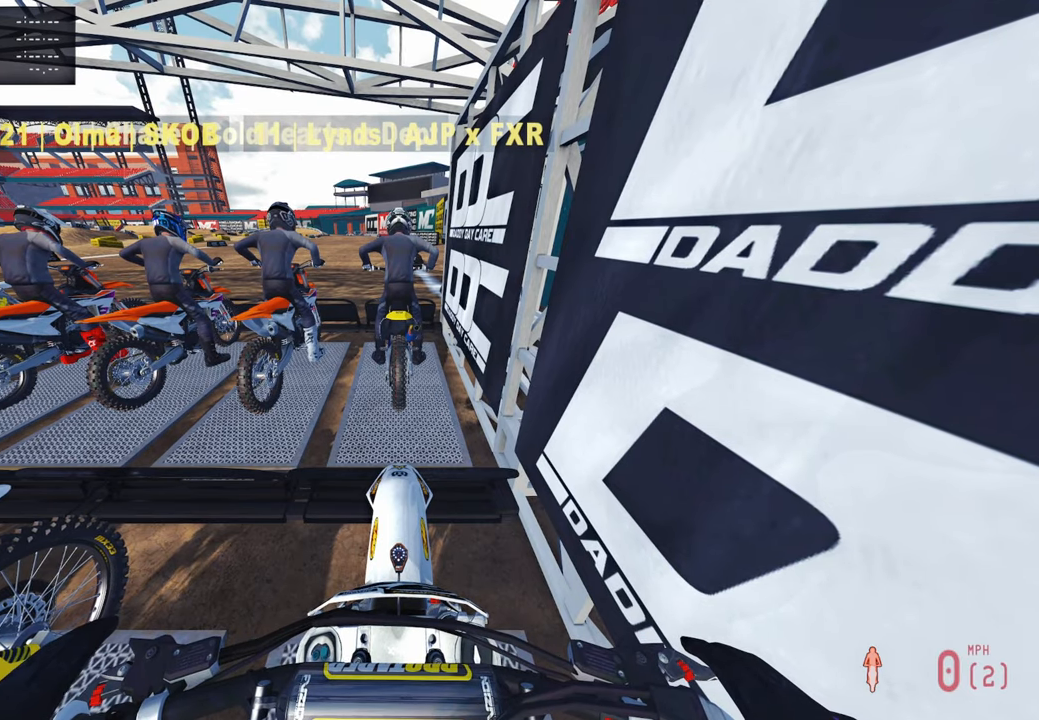
{"buttons": ["CIRCLE", "R2", "DPAD_UP"], "left_stick": "center", "right_stick": "up", "events": []}
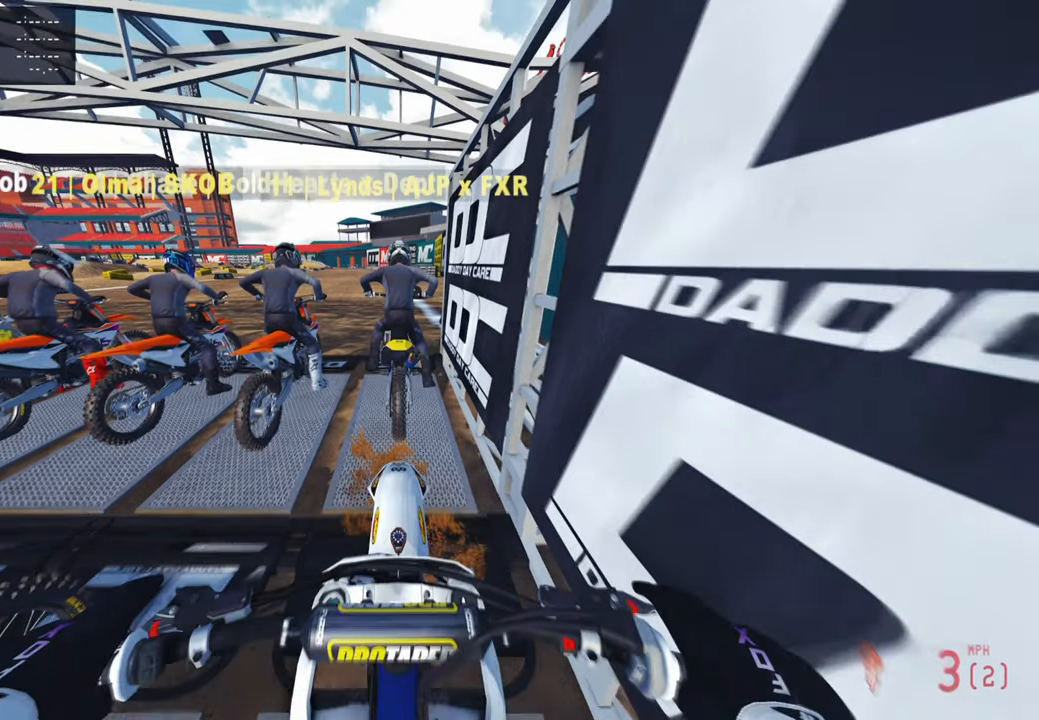
{"buttons": ["R2"], "left_stick": "center", "right_stick": "up", "events": [[117, "CIRCLE", "up"], [133, "DPAD_UP", "up"]]}
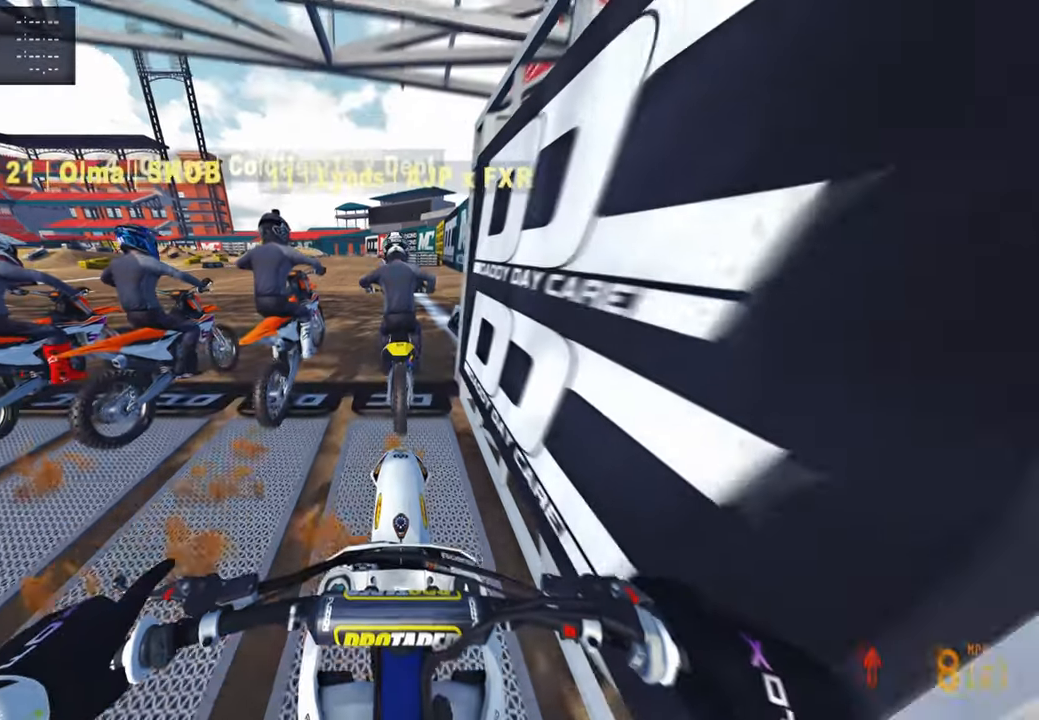
{"buttons": ["R2"], "left_stick": "center", "right_stick": "up", "events": [[33, "R3", "down"], [183, "R3", "up"]]}
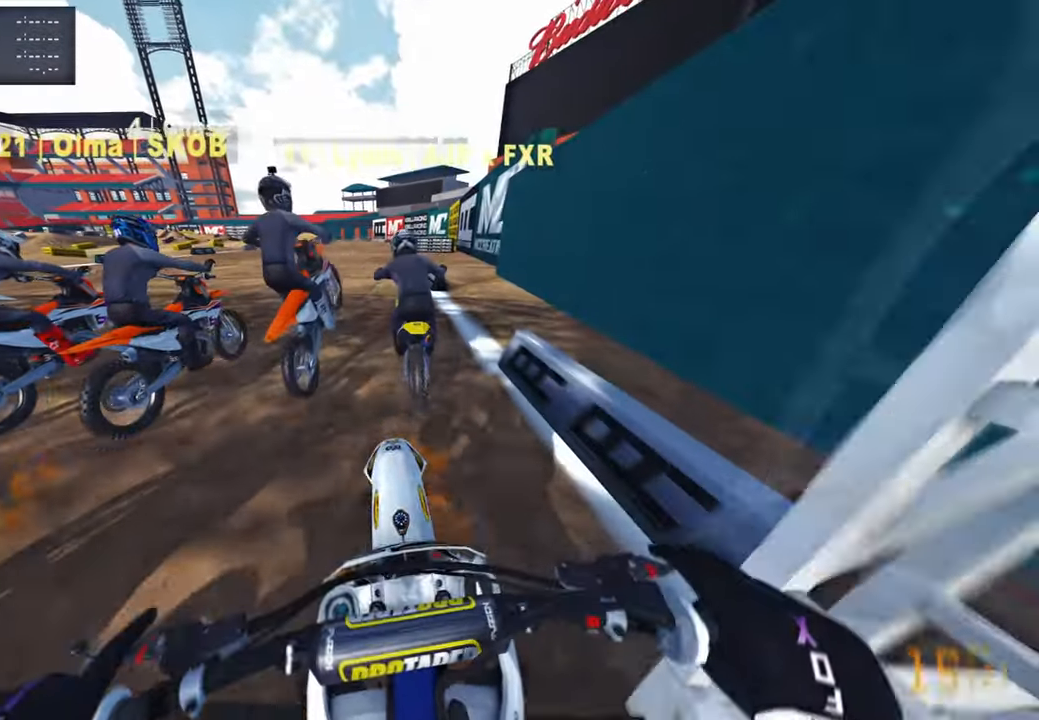
{"buttons": ["R2"], "left_stick": "center", "right_stick": "up", "events": []}
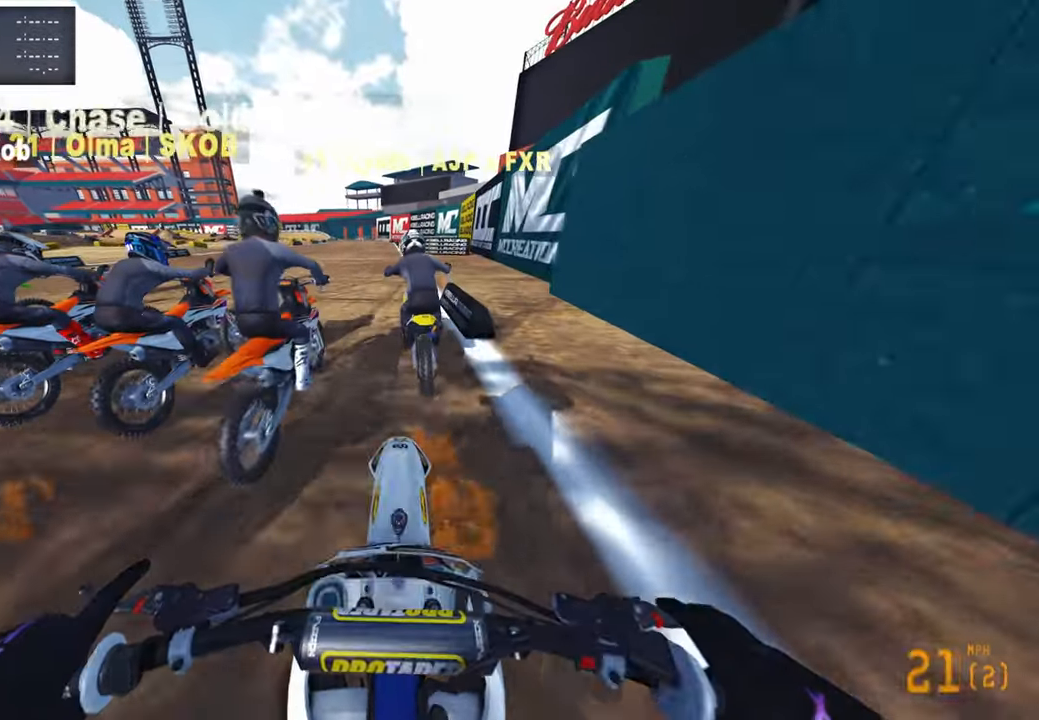
{"buttons": ["R2"], "left_stick": "center", "right_stick": "center", "events": [[350, "right_stick", "center"]]}
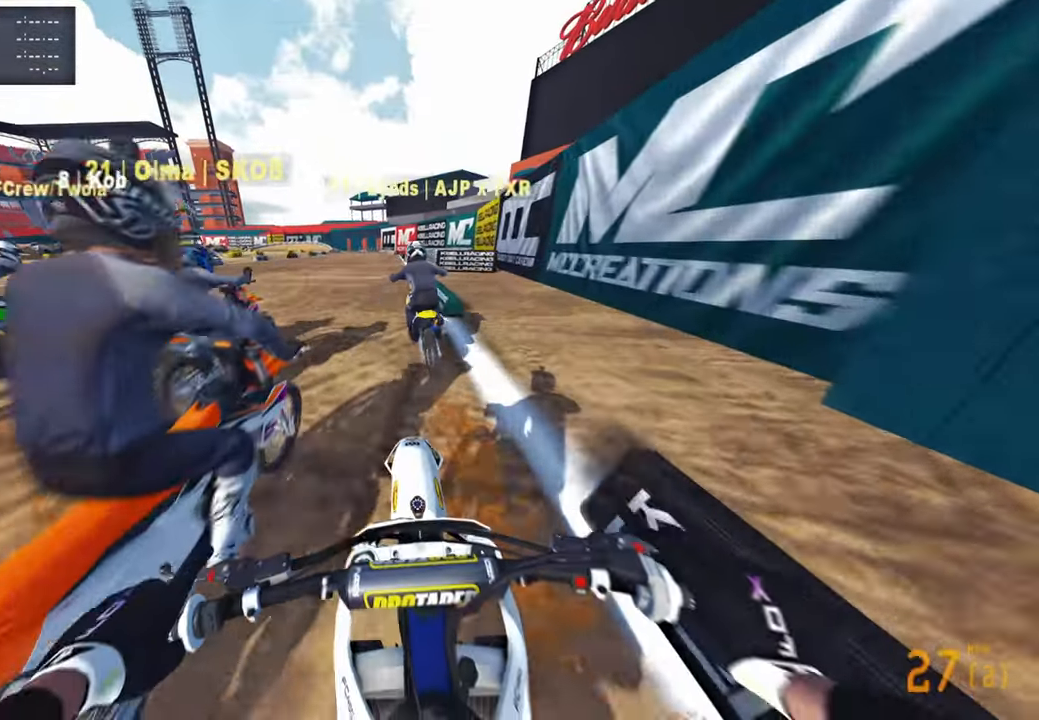
{"buttons": ["R2", "R3"], "left_stick": "center", "right_stick": "center", "events": [[100, "R1", "down"], [200, "R1", "up"], [500, "R3", "down"]]}
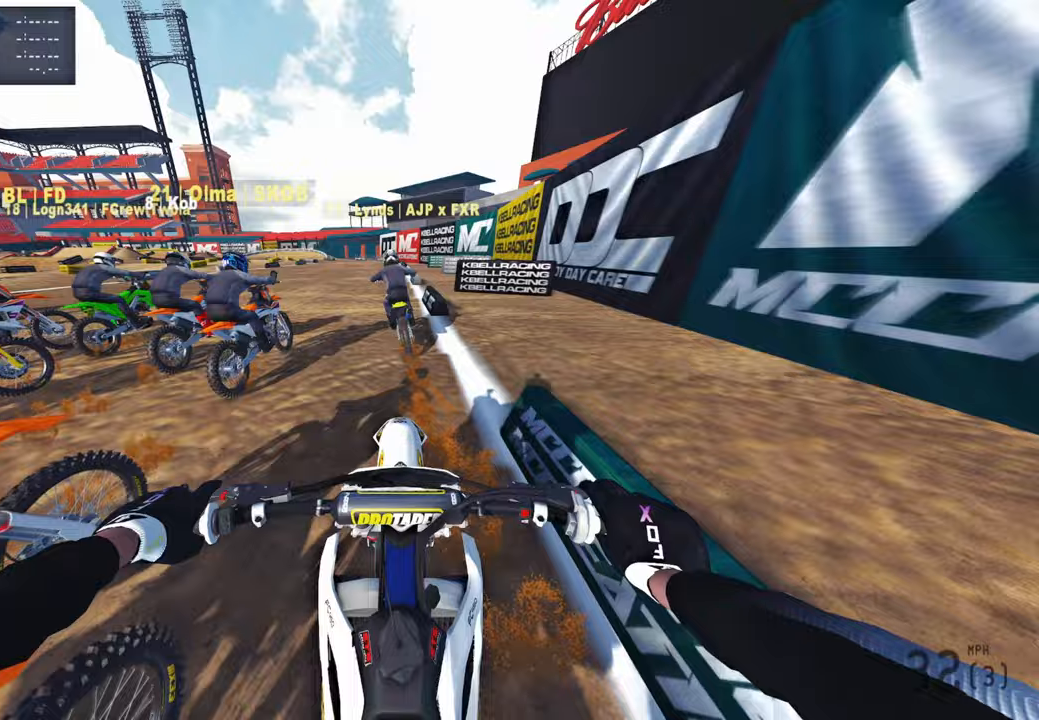
{"buttons": ["R2"], "left_stick": "center", "right_stick": "down", "events": [[83, "right_stick", "down-right"], [167, "R3", "up"], [167, "right_stick", "down"]]}
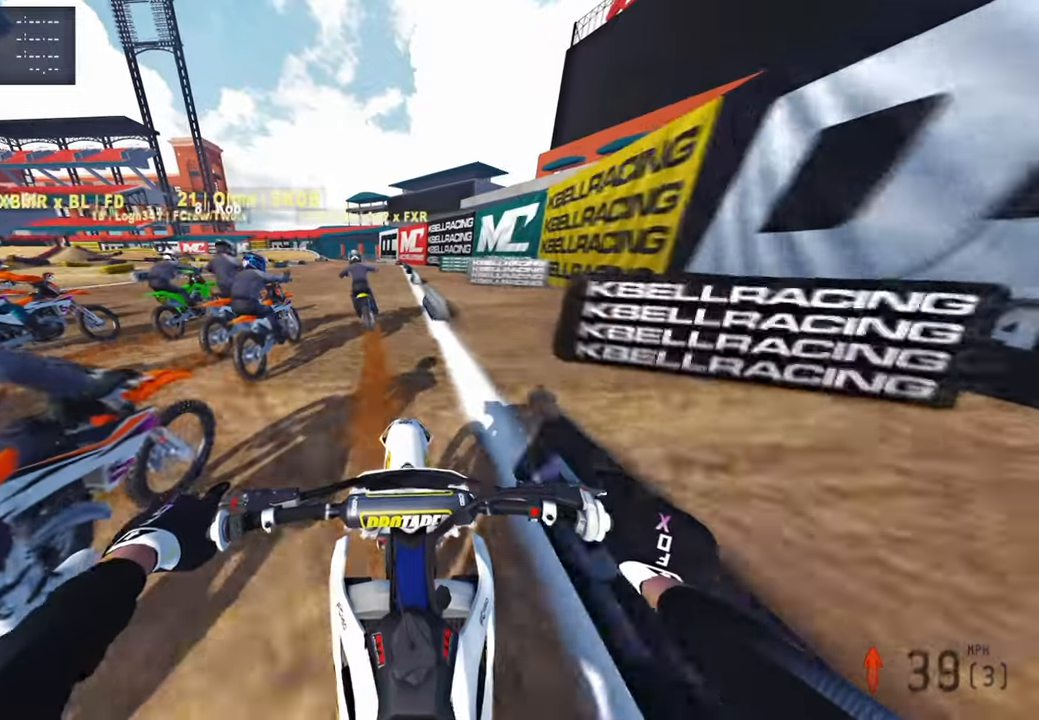
{"buttons": ["R2"], "left_stick": "center", "right_stick": "down", "events": [[17, "left_stick", "up"], [150, "left_stick", "center"]]}
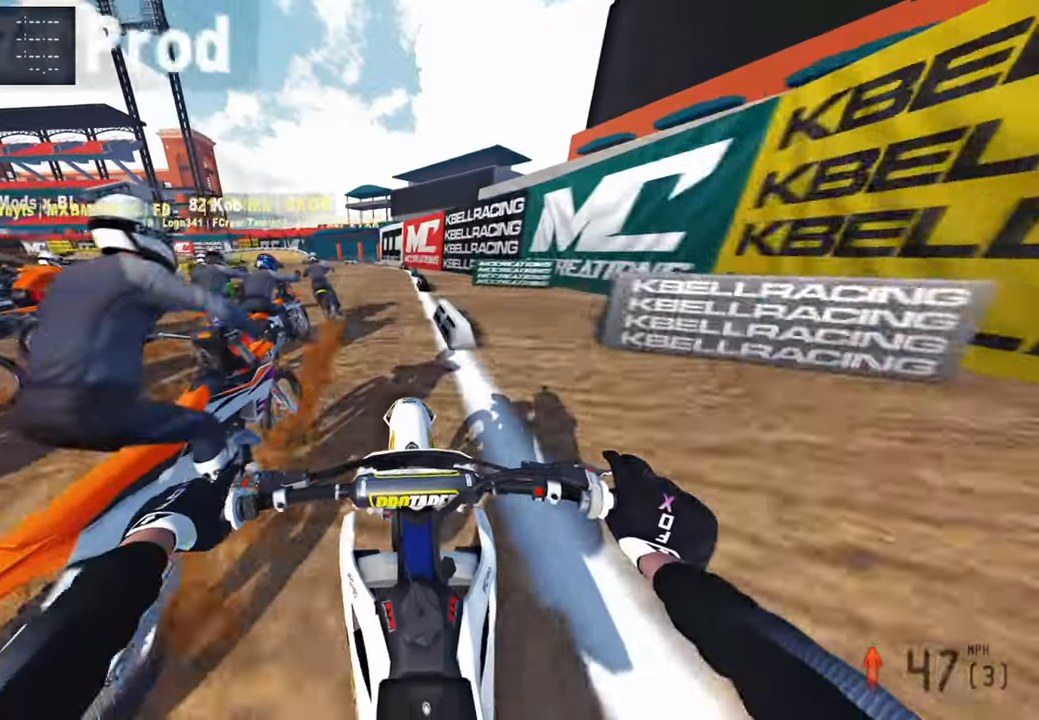
{"buttons": ["L2"], "left_stick": "center", "right_stick": "down", "events": [[83, "L1", "down"], [133, "R2", "up"], [200, "L2", "down"], [233, "L1", "up"], [367, "R3", "down"], [483, "R3", "up"]]}
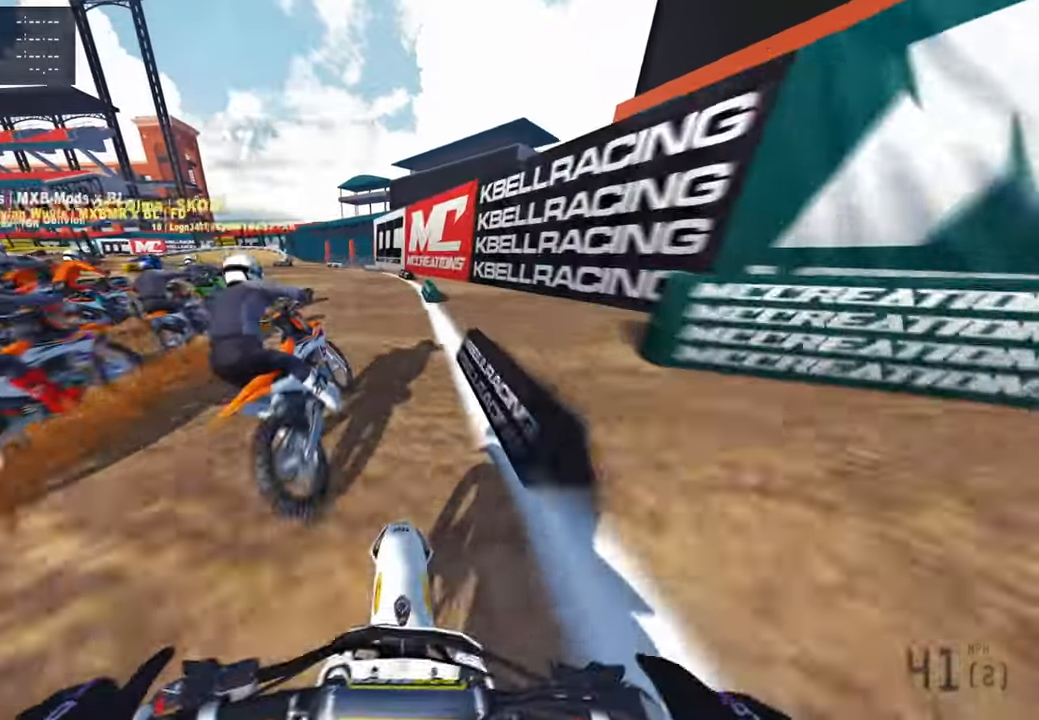
{"buttons": ["L2", "R3"], "left_stick": "up-left", "right_stick": "down", "events": [[300, "R3", "down"], [417, "R3", "up"], [417, "left_stick", "up-left"], [500, "R3", "down"]]}
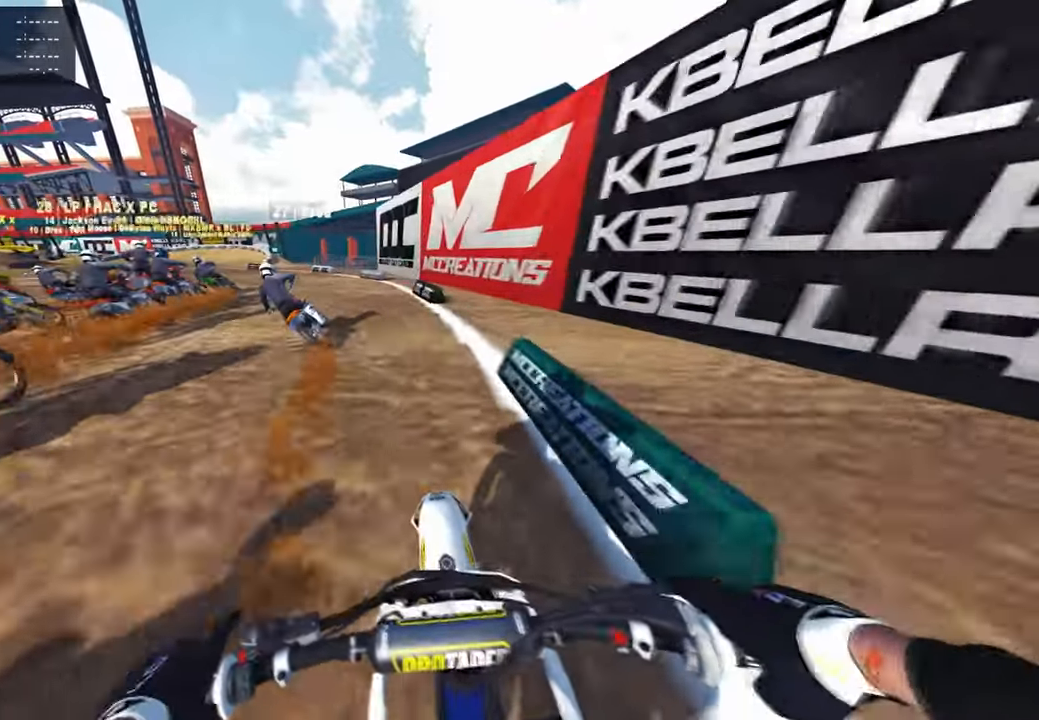
{"buttons": ["L2"], "left_stick": "up-left", "right_stick": "down", "events": [[100, "R3", "up"]]}
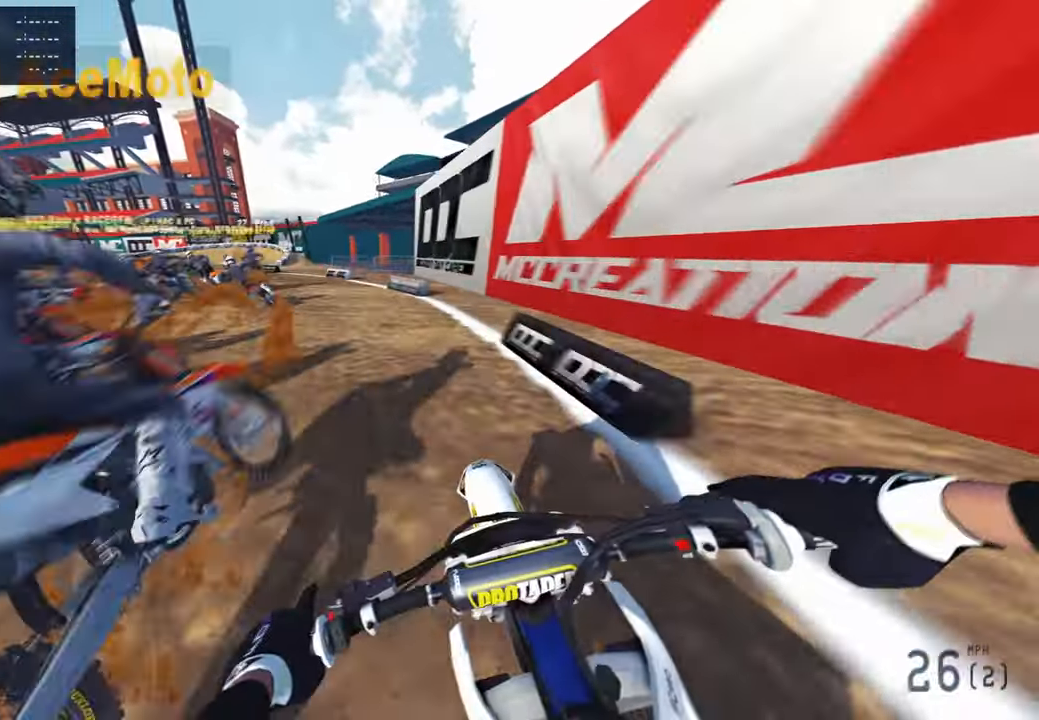
{"buttons": ["R2"], "left_stick": "up-left", "right_stick": "down-right", "events": [[250, "L2", "up"], [250, "R2", "down"], [433, "right_stick", "down-right"]]}
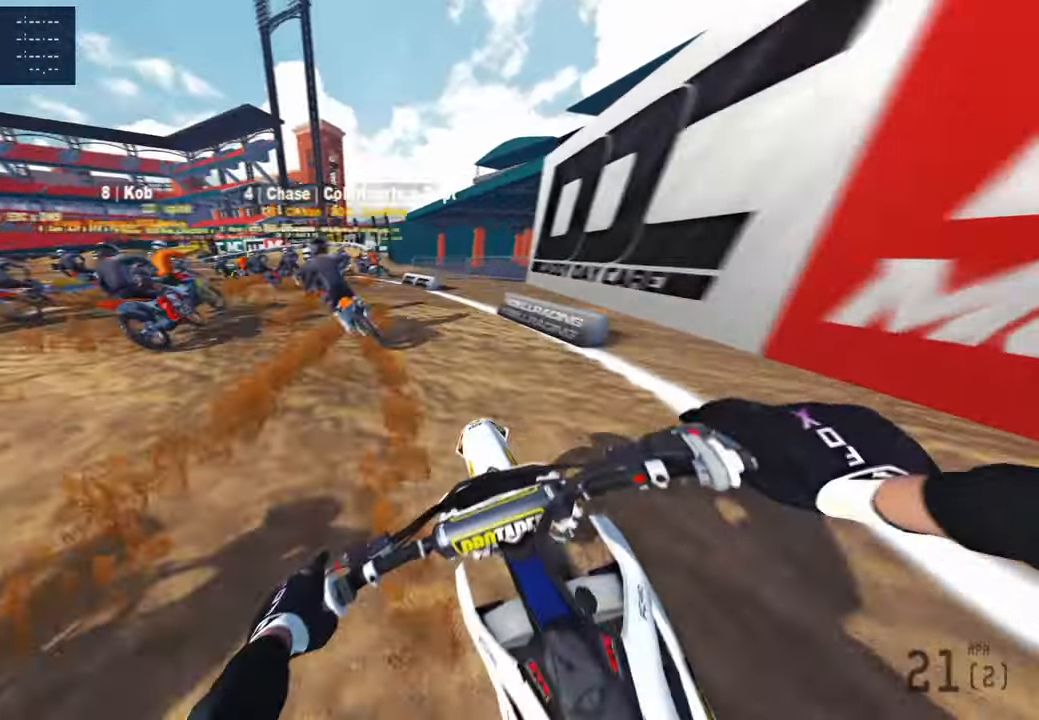
{"buttons": ["R2", "R3"], "left_stick": "up-left", "right_stick": "right", "events": [[150, "right_stick", "right"], [467, "R3", "down"]]}
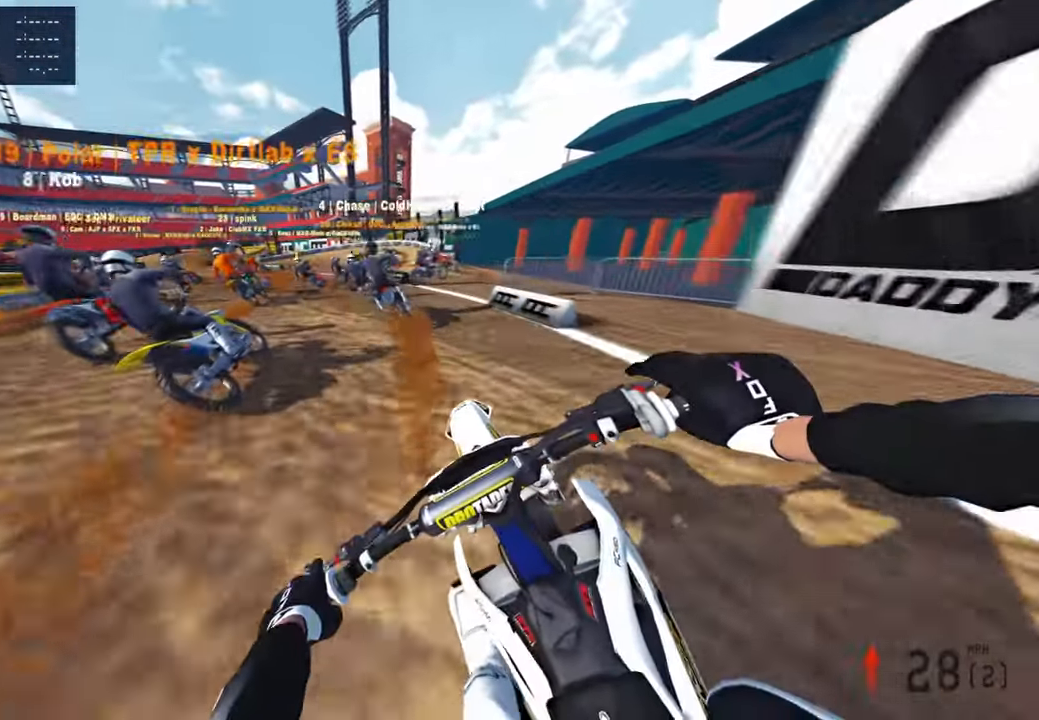
{"buttons": [], "left_stick": "up-left", "right_stick": "down-right", "events": [[117, "R3", "up"], [183, "right_stick", "down-right"], [217, "R2", "up"], [250, "L2", "down"], [333, "R3", "down"], [450, "R3", "up"], [483, "L2", "up"]]}
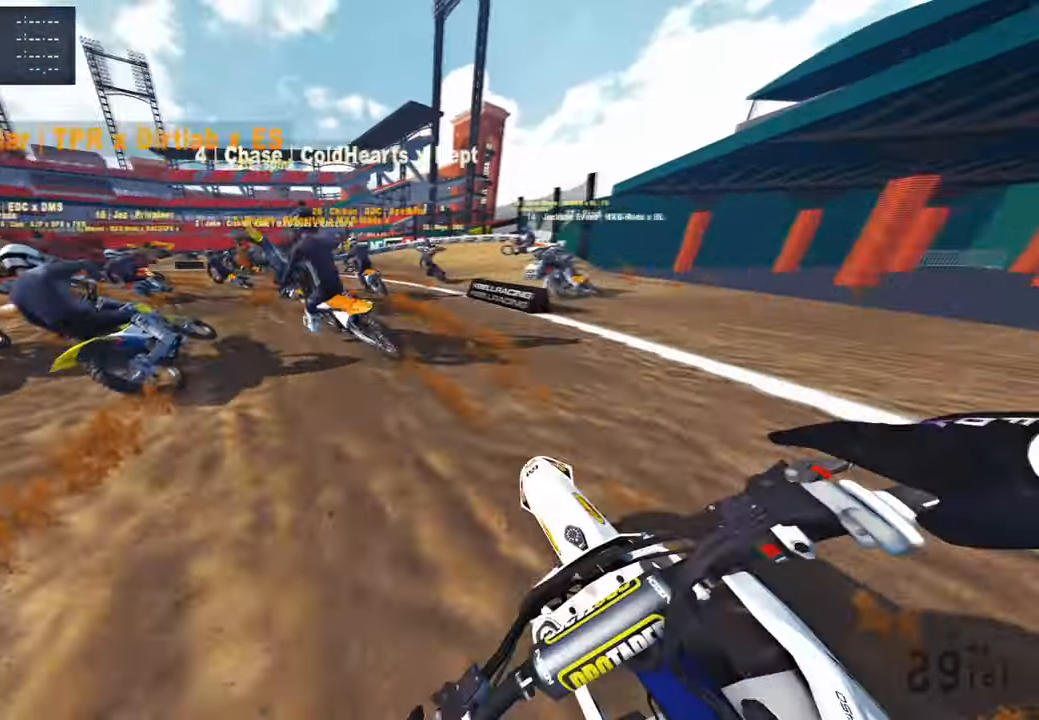
{"buttons": ["R2", "R3"], "left_stick": "up-left", "right_stick": "up-right", "events": [[67, "R2", "down"], [67, "right_stick", "right"], [167, "L2", "down"], [167, "R2", "up"], [317, "L2", "up"], [383, "R3", "down"], [450, "right_stick", "up-right"], [483, "R2", "down"]]}
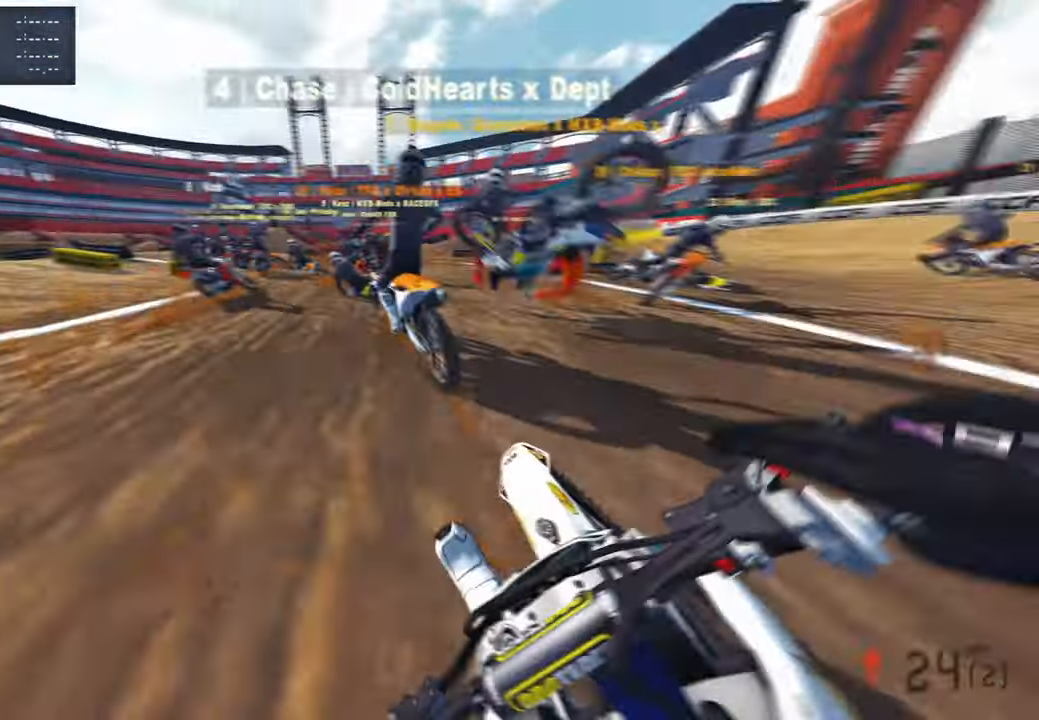
{"buttons": [], "left_stick": "up-left", "right_stick": "down-right", "events": [[17, "R3", "up"], [267, "R2", "up"], [283, "right_stick", "down-right"], [367, "R2", "down"], [483, "R2", "up"]]}
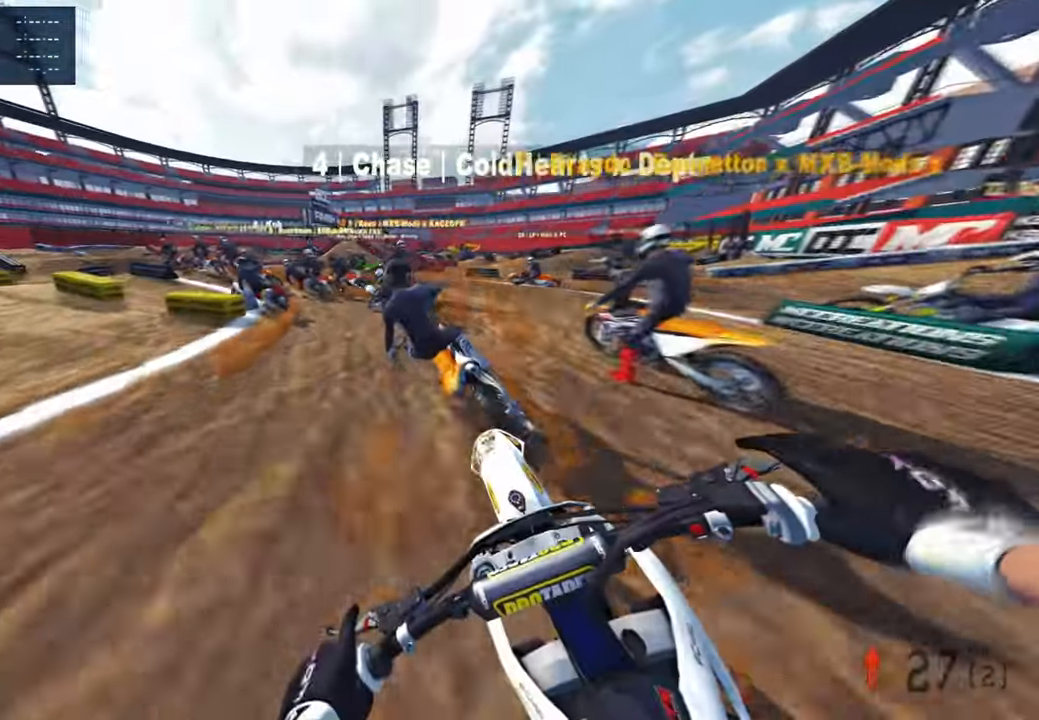
{"buttons": ["R3"], "left_stick": "up-left", "right_stick": "down-right", "events": [[50, "R2", "down"], [150, "R2", "up"], [150, "R3", "down"], [250, "L2", "down"], [283, "R3", "up"], [367, "L2", "up"], [433, "R3", "down"]]}
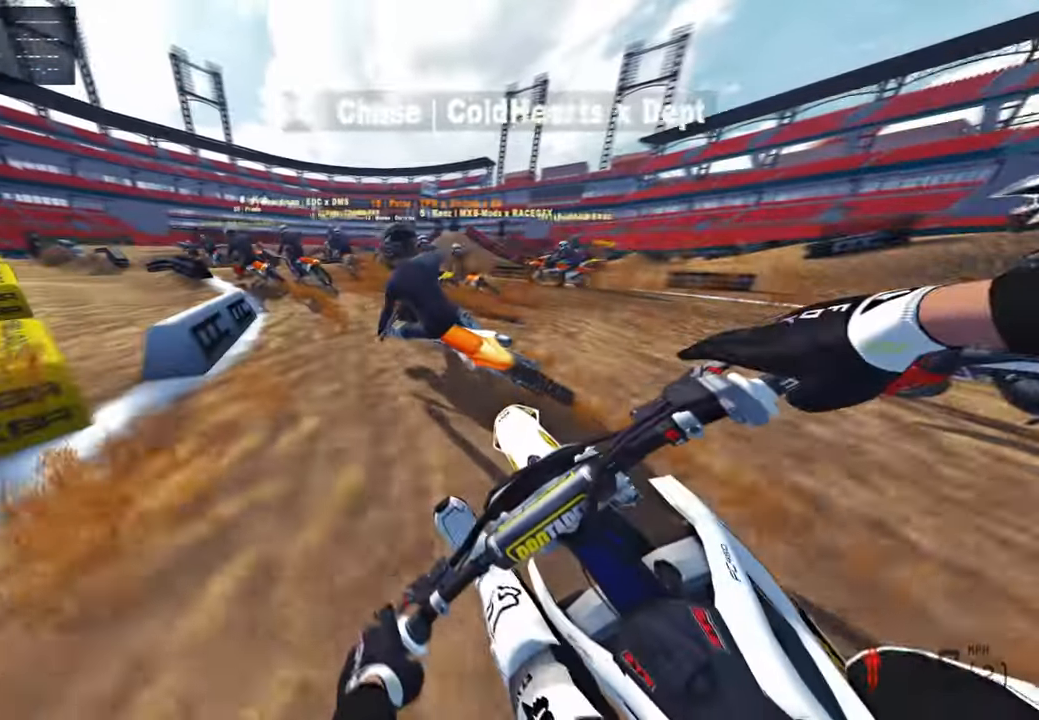
{"buttons": ["R2"], "left_stick": "up", "right_stick": "up-right", "events": [[50, "right_stick", "right"], [83, "R2", "down"], [100, "R3", "up"], [300, "R2", "up"], [333, "R2", "down"], [367, "right_stick", "up-right"], [500, "left_stick", "up"]]}
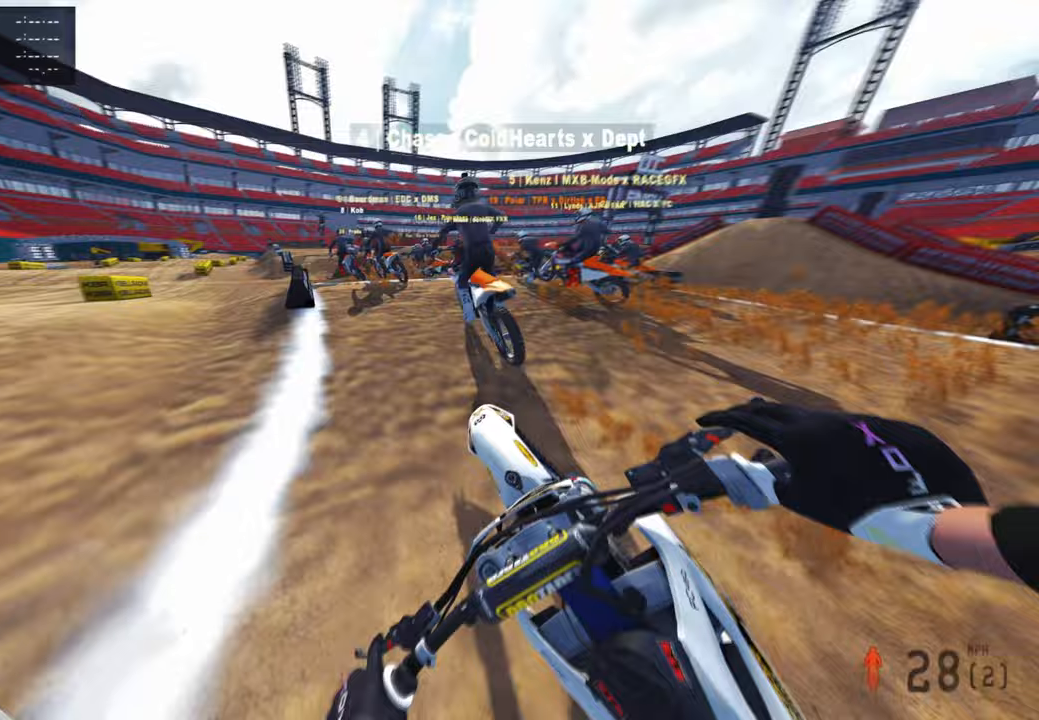
{"buttons": ["R2"], "left_stick": "up", "right_stick": "down-right", "events": [[133, "R3", "down"], [300, "R2", "up"], [300, "R3", "up"], [317, "right_stick", "down-right"], [367, "right_stick", "down"], [383, "R3", "down"], [400, "R2", "down"], [500, "R3", "up"], [500, "right_stick", "down-right"]]}
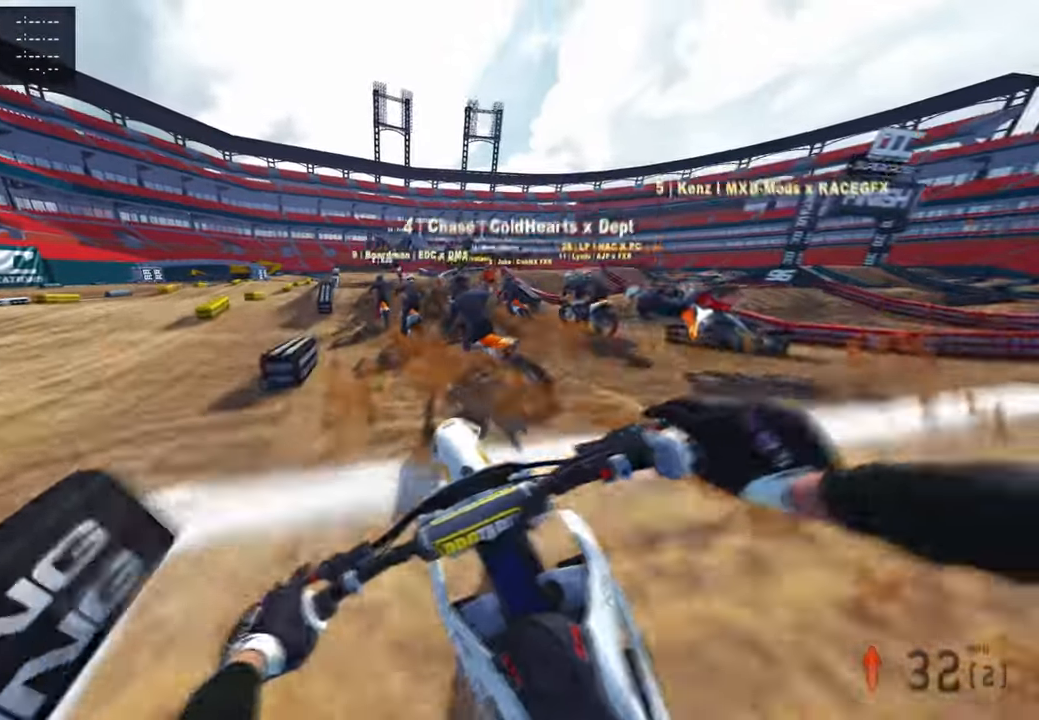
{"buttons": ["R2"], "left_stick": "center", "right_stick": "down-left", "events": [[67, "right_stick", "down"], [100, "R2", "up"], [250, "R2", "down"], [300, "right_stick", "down-left"], [467, "left_stick", "center"]]}
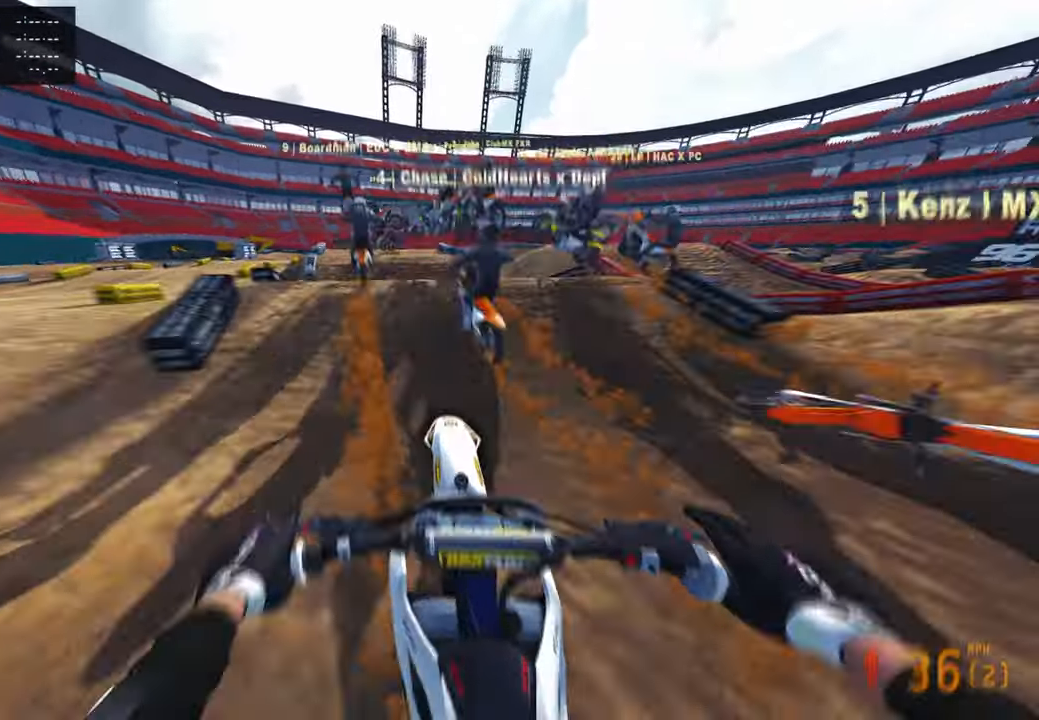
{"buttons": [], "left_stick": "up-left", "right_stick": "center", "events": [[50, "left_stick", "up-left"], [100, "R3", "down"], [100, "right_stick", "down"], [117, "R2", "up"], [167, "R3", "up"], [233, "R3", "down"], [267, "left_stick", "up"], [300, "R2", "down"], [350, "R3", "up"], [383, "right_stick", "center"], [400, "R2", "up"], [500, "left_stick", "up-left"]]}
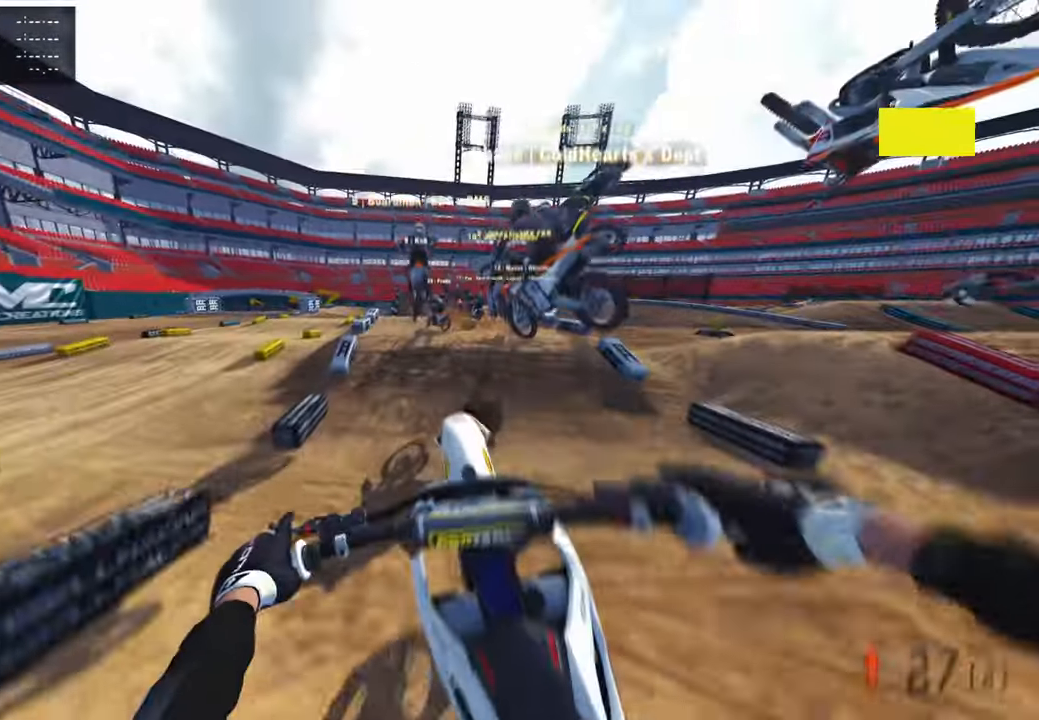
{"buttons": ["R2"], "left_stick": "up-left", "right_stick": "down-left", "events": [[83, "R2", "down"], [200, "left_stick", "up"], [233, "right_stick", "up"], [333, "right_stick", "center"], [400, "left_stick", "up-left"], [417, "right_stick", "down-left"]]}
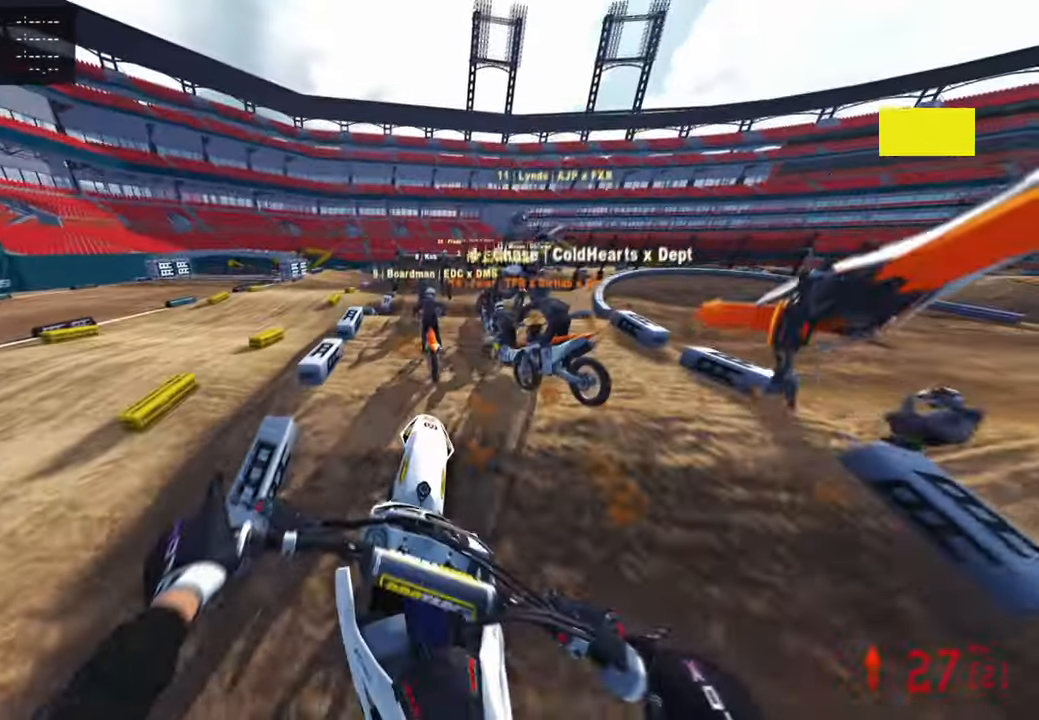
{"buttons": ["R2"], "left_stick": "center", "right_stick": "center", "events": [[117, "right_stick", "center"], [267, "left_stick", "center"]]}
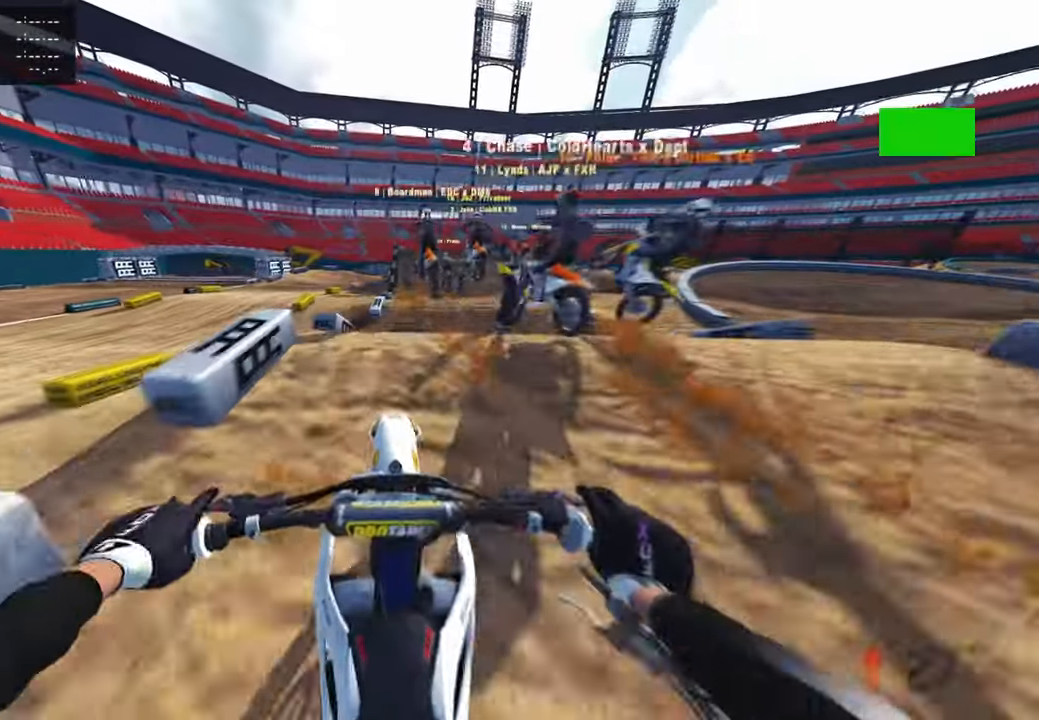
{"buttons": ["R2", "R3"], "left_stick": "up-left", "right_stick": "up", "events": [[200, "right_stick", "up-left"], [250, "R3", "down"], [300, "right_stick", "center"], [317, "R2", "up"], [350, "R3", "up"], [383, "left_stick", "up-left"], [417, "R2", "down"], [417, "R3", "down"], [433, "right_stick", "up"]]}
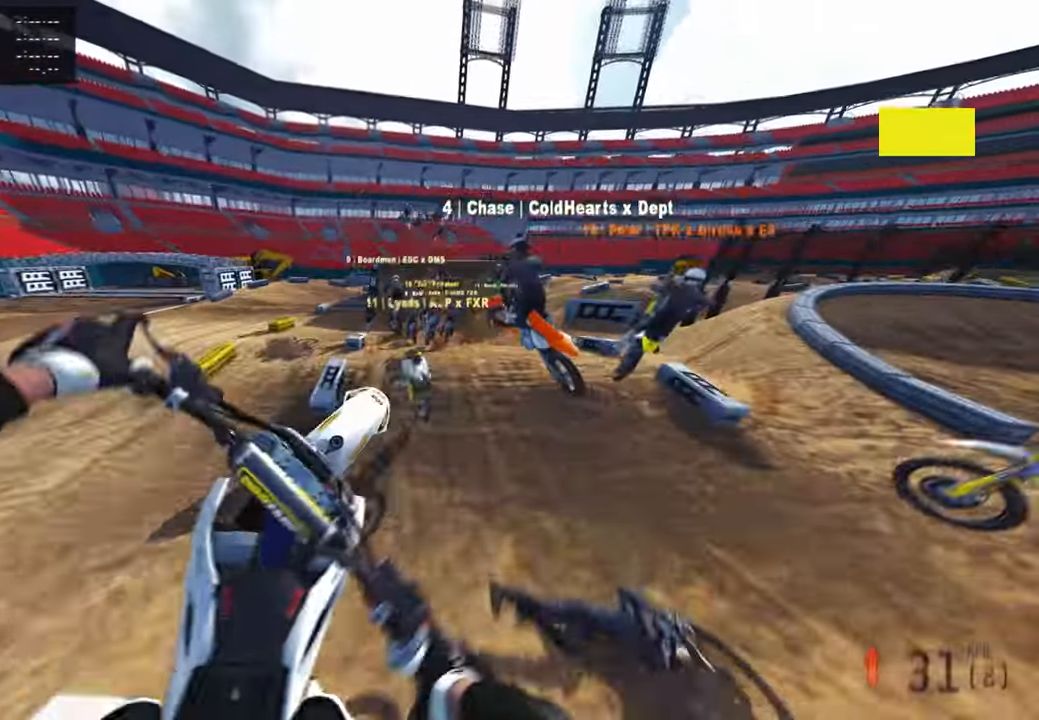
{"buttons": ["R2"], "left_stick": "up-left", "right_stick": "down-left", "events": [[17, "R2", "up"], [33, "R3", "up"], [267, "right_stick", "right"], [433, "right_stick", "down"], [467, "R2", "down"], [483, "right_stick", "down-left"]]}
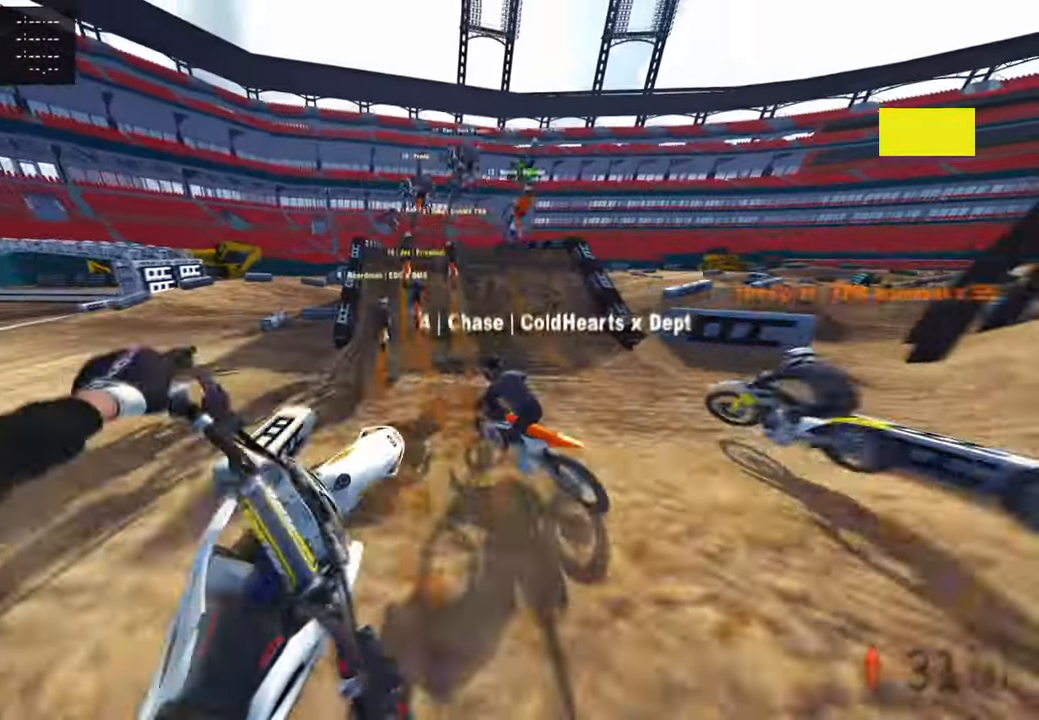
{"buttons": [], "left_stick": "up-left", "right_stick": "right", "events": [[183, "right_stick", "center"], [367, "R2", "up"], [500, "right_stick", "right"]]}
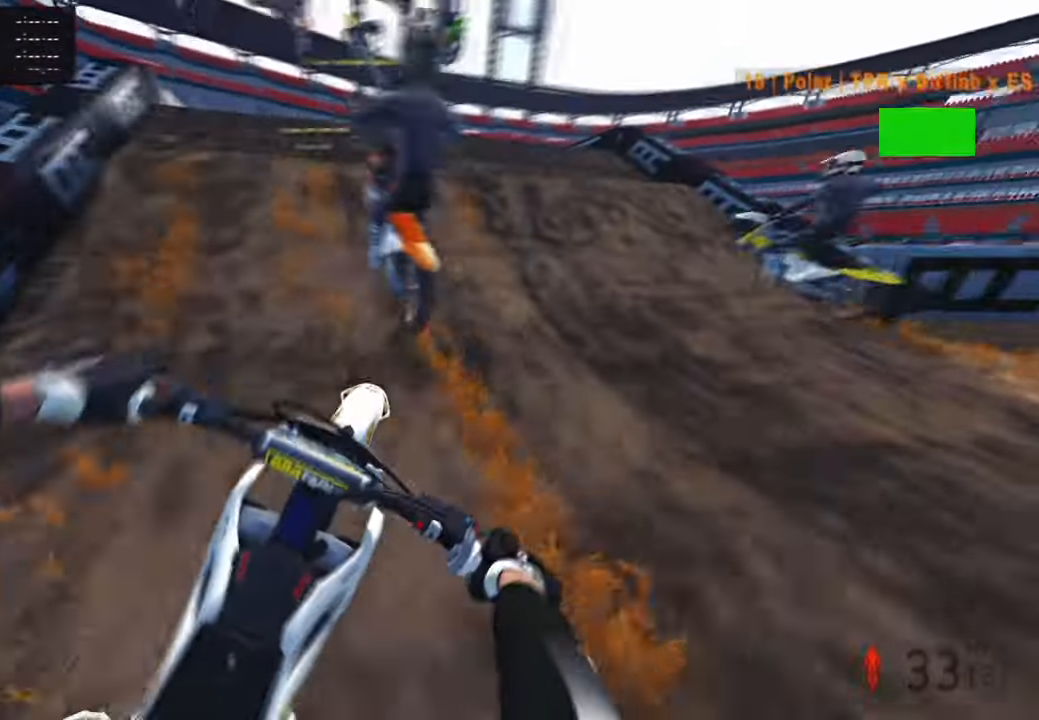
{"buttons": [], "left_stick": "up-left", "right_stick": "up-right", "events": [[100, "R2", "down"], [150, "right_stick", "up-right"], [317, "R2", "up"], [400, "R3", "down"], [500, "R3", "up"]]}
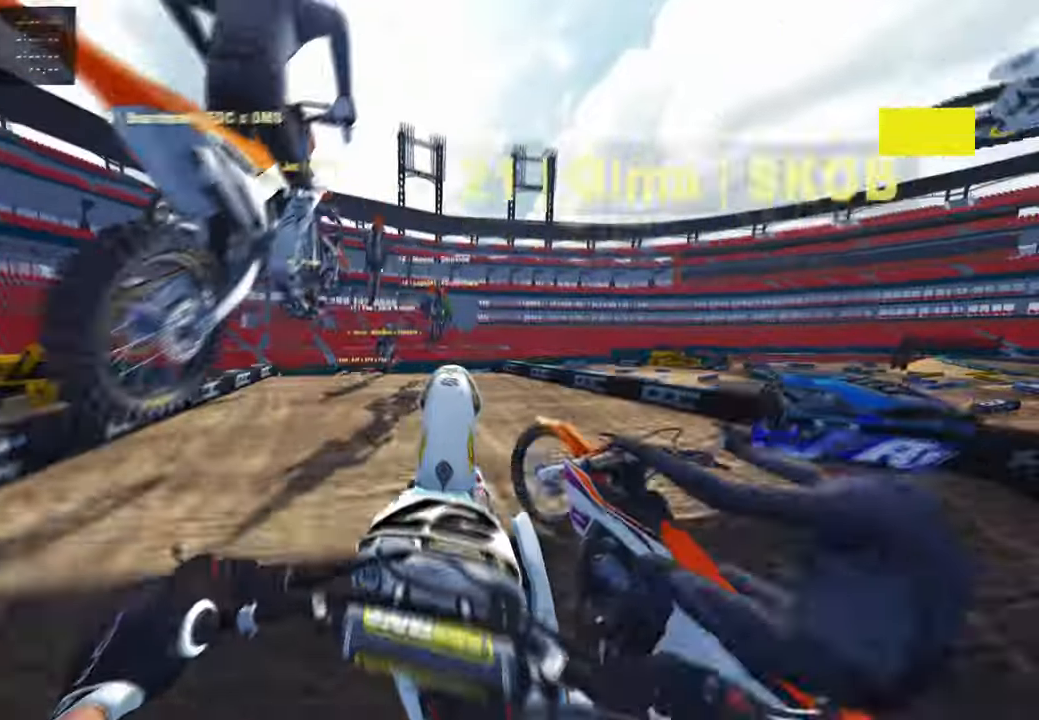
{"buttons": [], "left_stick": "up-left", "right_stick": "center", "events": [[83, "R3", "down"], [183, "R3", "up"], [267, "right_stick", "center"]]}
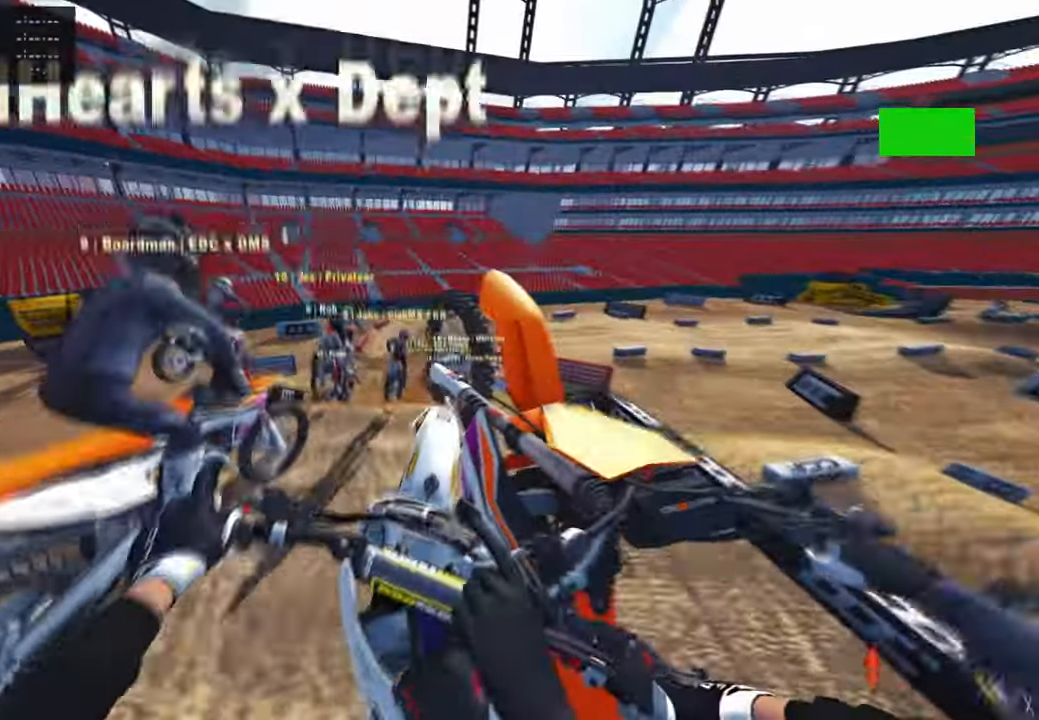
{"buttons": ["R2"], "left_stick": "up-left", "right_stick": "center", "events": [[17, "R3", "down"], [133, "R3", "up"], [150, "R2", "down"], [183, "R3", "down"], [367, "R3", "up"], [383, "R2", "up"], [450, "R2", "down"]]}